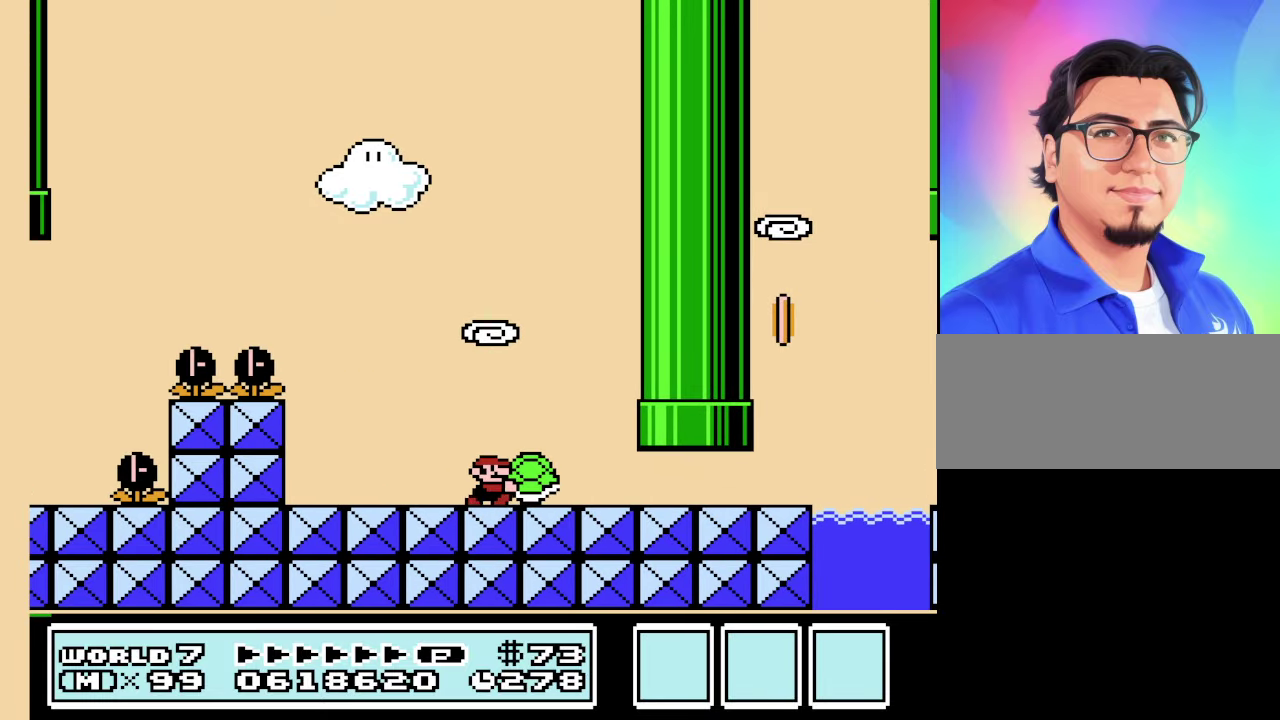
Gameplay with a controller (Nintendo layout); each line is a JSON object with the inputs held at the frame after it. "events" lists button and stick changes between this image and that frame as [ms after this image, input, new state], when the widget could be followed in between. Not read: L3 R3.
{"buttons": ["B", "DPAD_RIGHT"], "events": []}
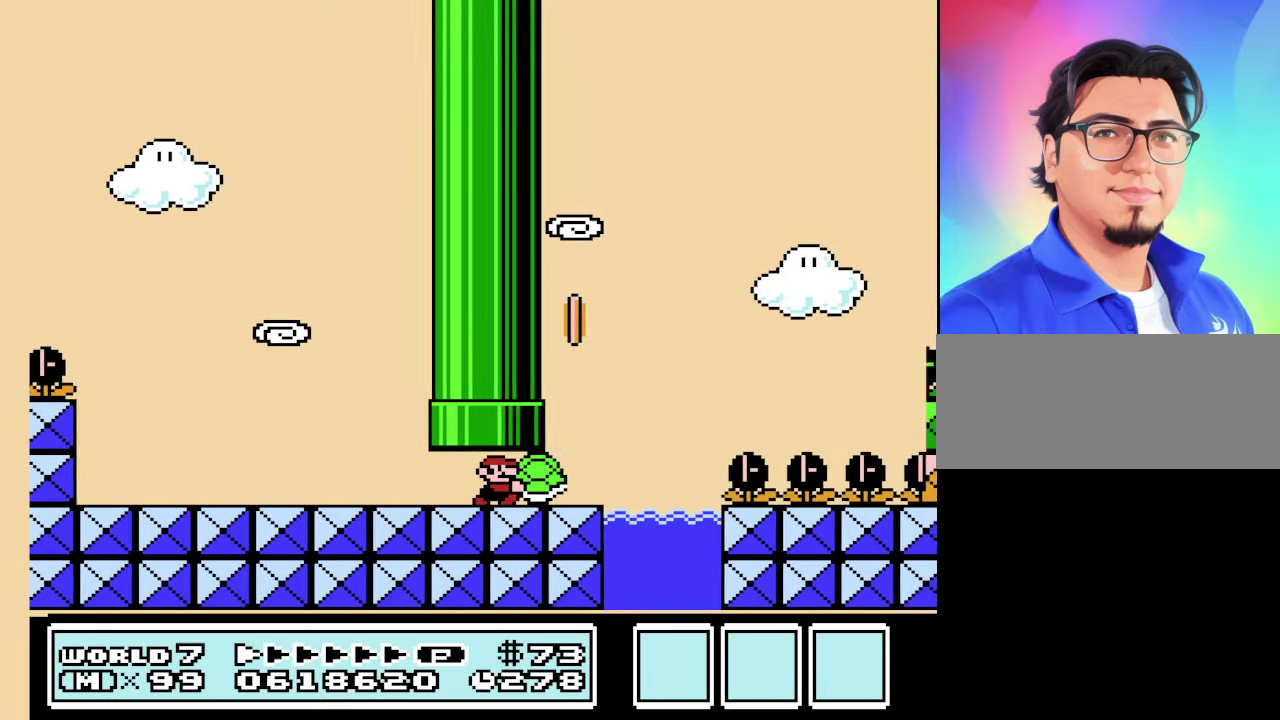
{"buttons": ["A"], "events": [[133, "A", "down"], [233, "DPAD_LEFT", "down"], [233, "DPAD_RIGHT", "up"], [433, "DPAD_LEFT", "up"], [467, "B", "up"]]}
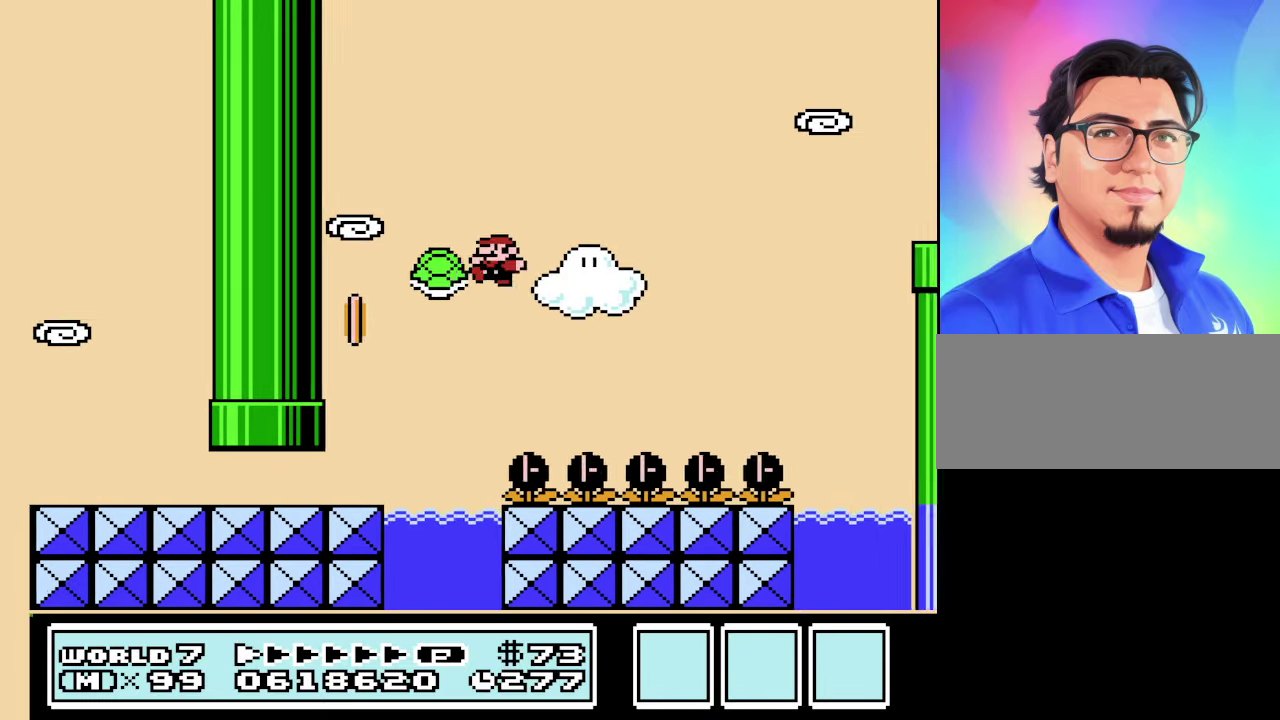
{"buttons": ["A", "B", "DPAD_RIGHT"], "events": [[67, "B", "down"], [367, "DPAD_RIGHT", "down"]]}
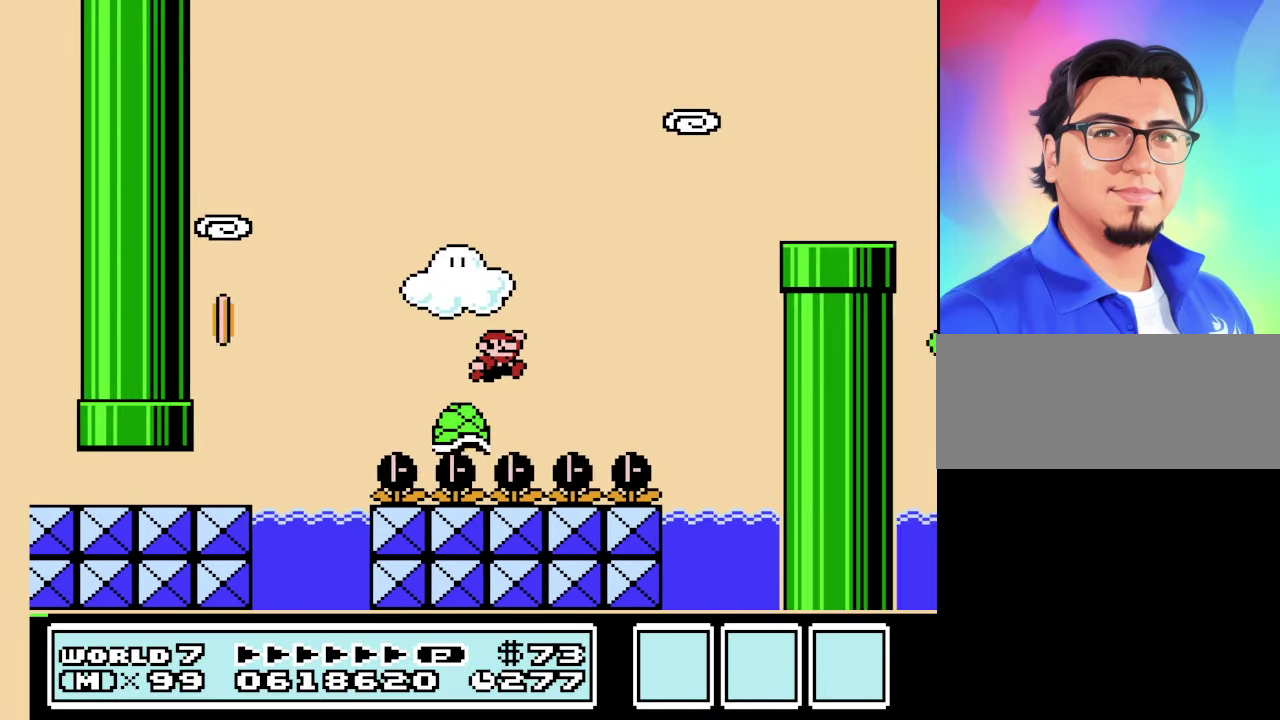
{"buttons": ["B"], "events": [[67, "DPAD_RIGHT", "up"], [267, "DPAD_RIGHT", "down"], [467, "DPAD_RIGHT", "up"], [500, "A", "up"]]}
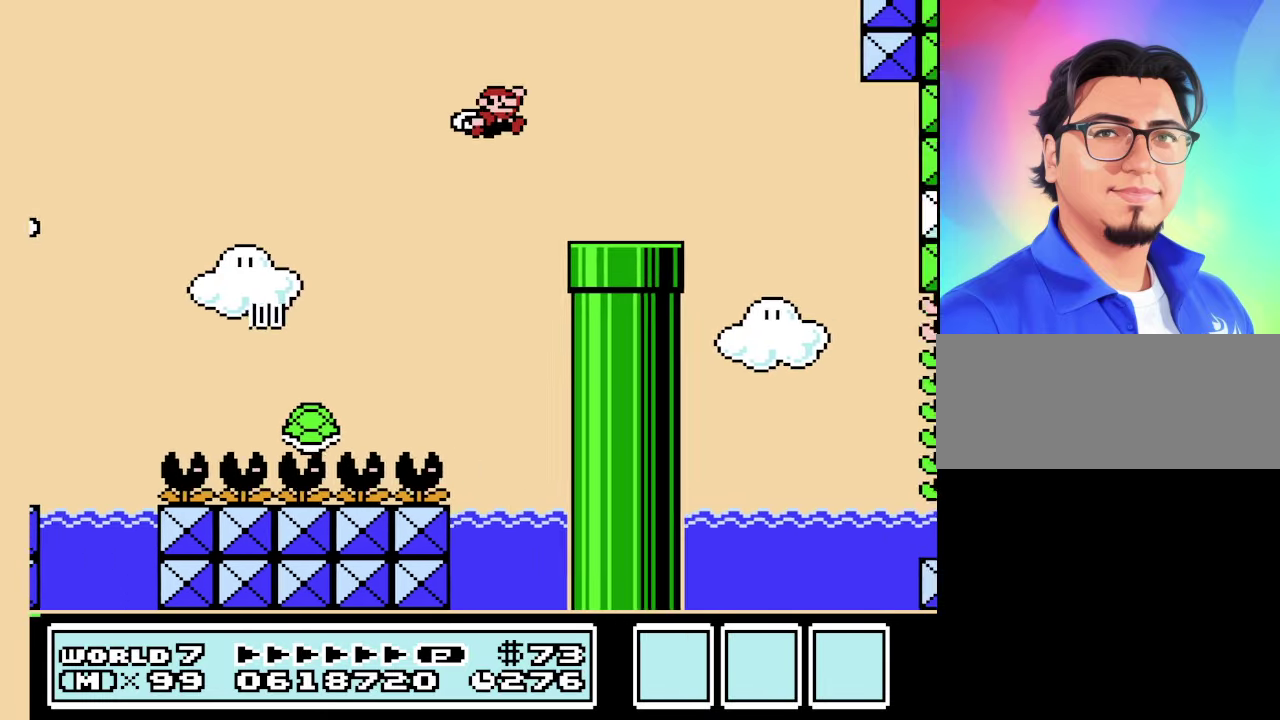
{"buttons": ["B"], "events": [[67, "DPAD_LEFT", "down"], [300, "DPAD_LEFT", "up"]]}
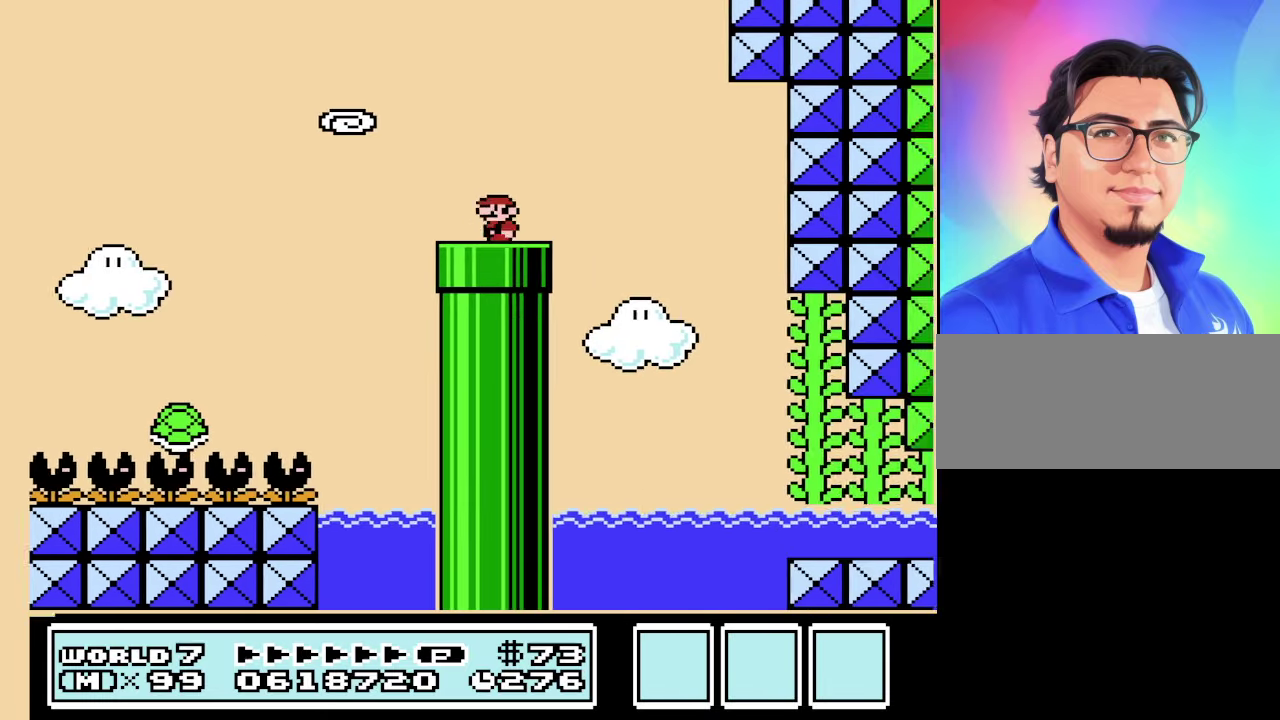
{"buttons": ["B", "DPAD_RIGHT"], "events": [[133, "DPAD_RIGHT", "down"], [300, "A", "down"], [467, "A", "up"]]}
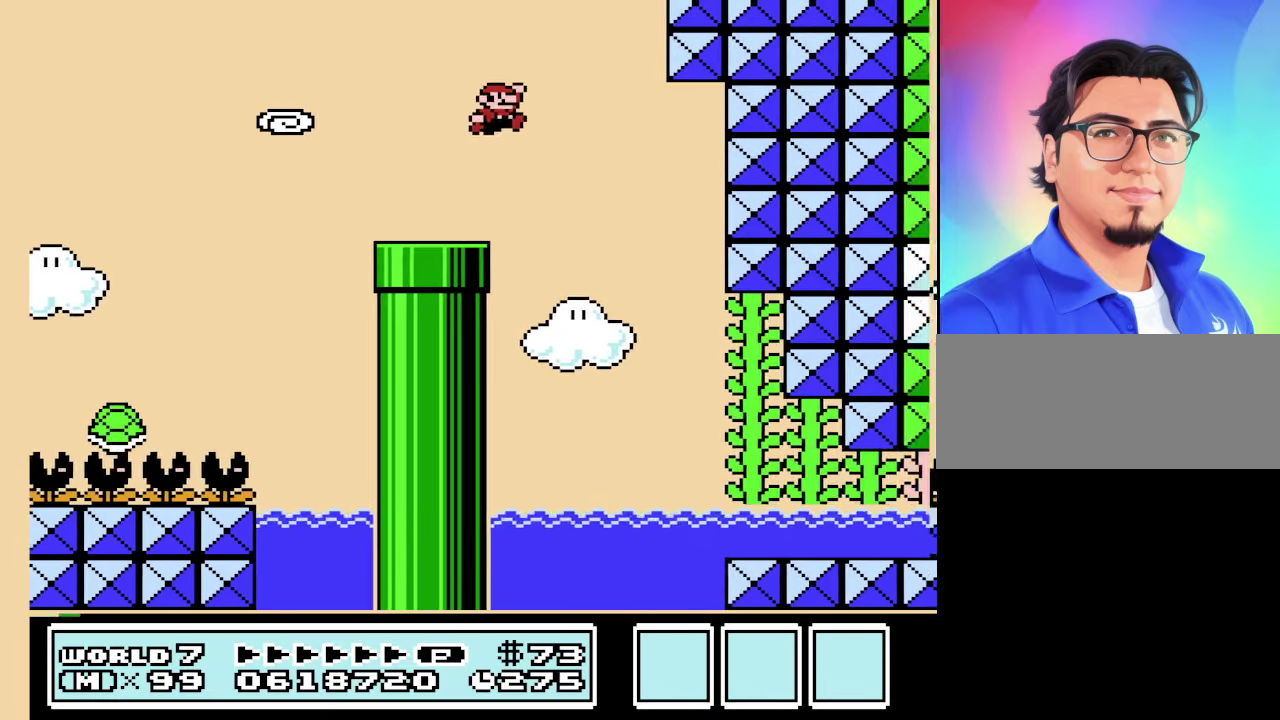
{"buttons": ["B", "DPAD_RIGHT"], "events": []}
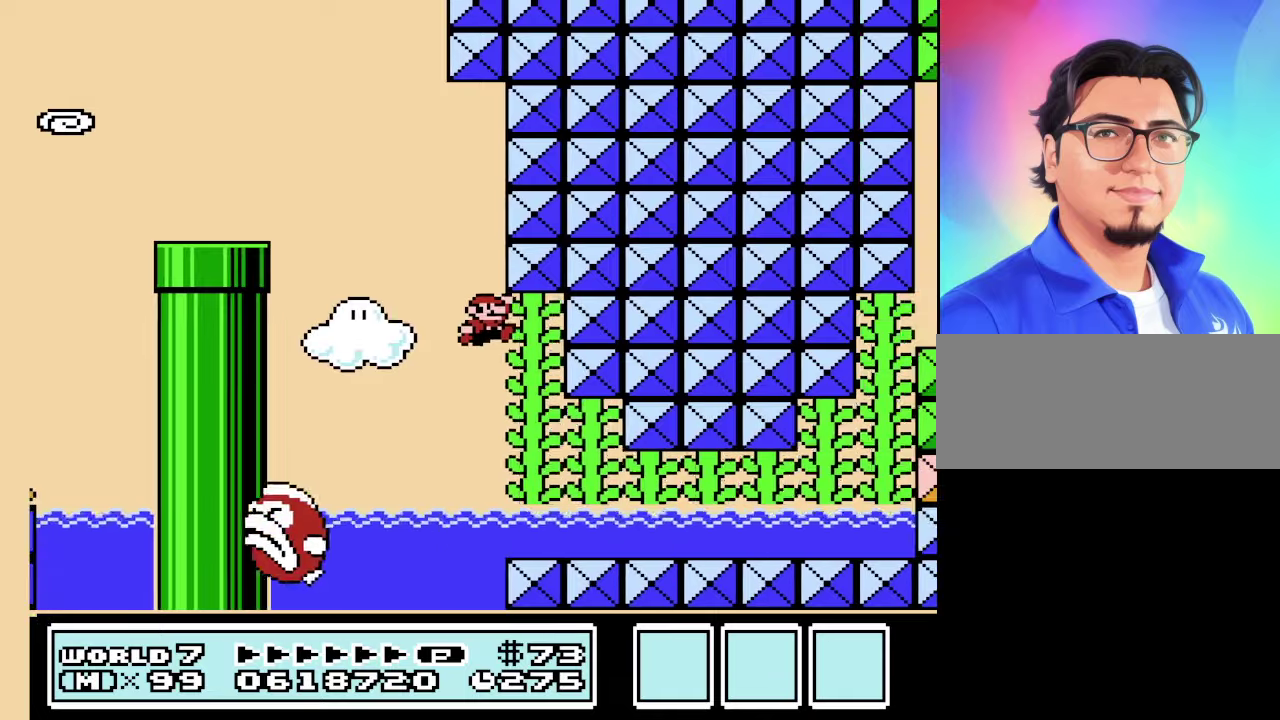
{"buttons": ["B", "DPAD_UP", "DPAD_RIGHT"], "events": [[67, "DPAD_UP", "down"], [167, "DPAD_RIGHT", "up"], [400, "DPAD_UP", "up"], [434, "DPAD_RIGHT", "down"], [500, "DPAD_UP", "down"]]}
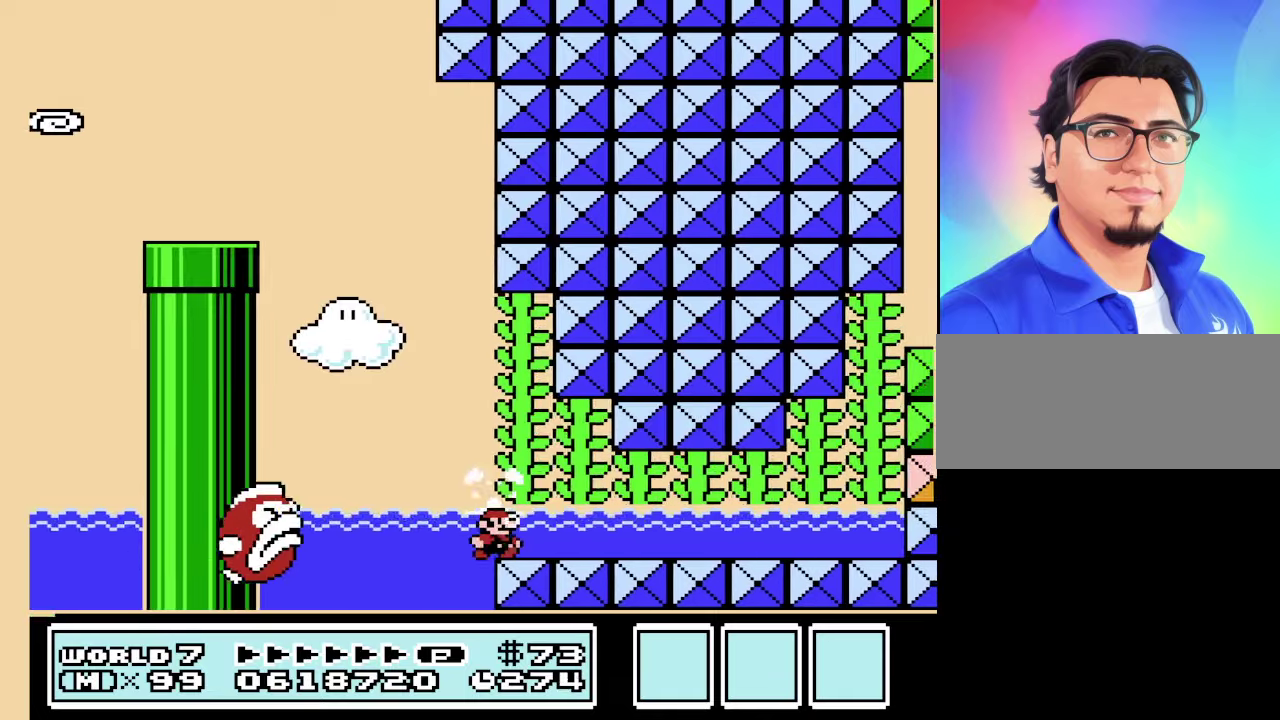
{"buttons": ["A", "B", "DPAD_UP"], "events": [[34, "A", "down"], [367, "DPAD_RIGHT", "up"]]}
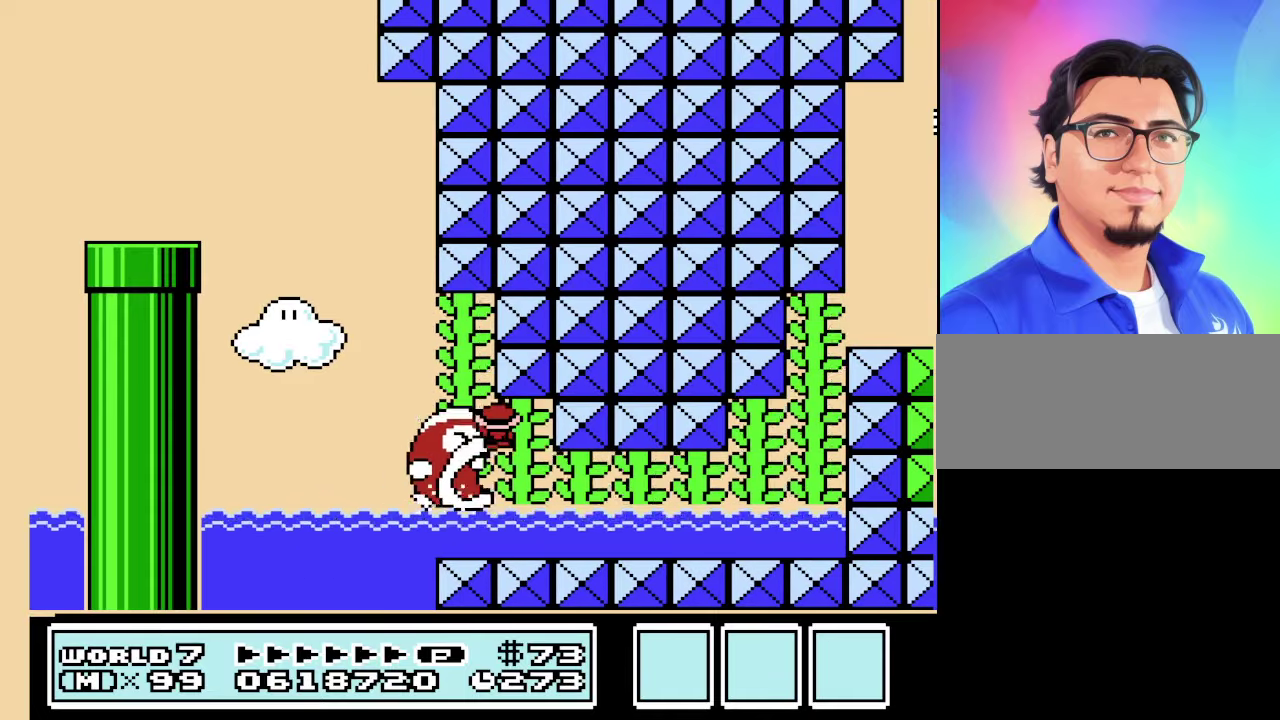
{"buttons": ["B", "DPAD_RIGHT"], "events": [[134, "A", "up"], [267, "DPAD_UP", "up"], [334, "DPAD_RIGHT", "down"]]}
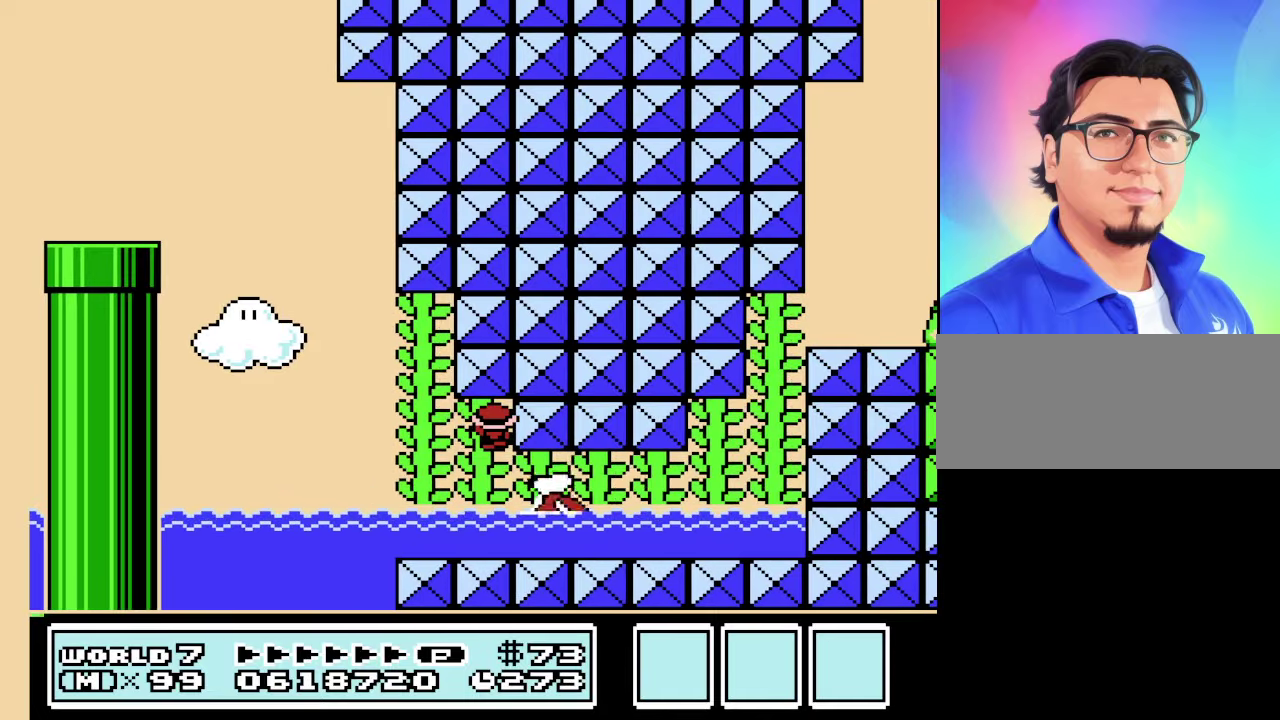
{"buttons": ["B"], "events": [[100, "DPAD_RIGHT", "up"]]}
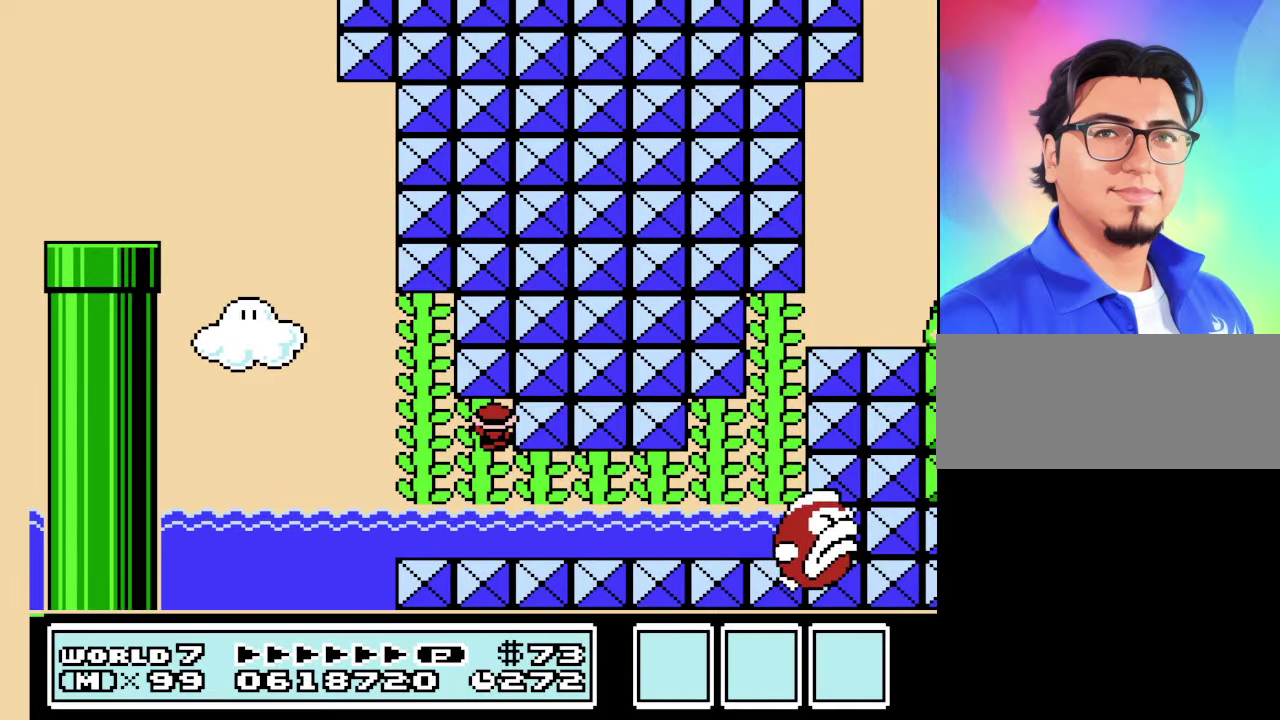
{"buttons": ["B"], "events": []}
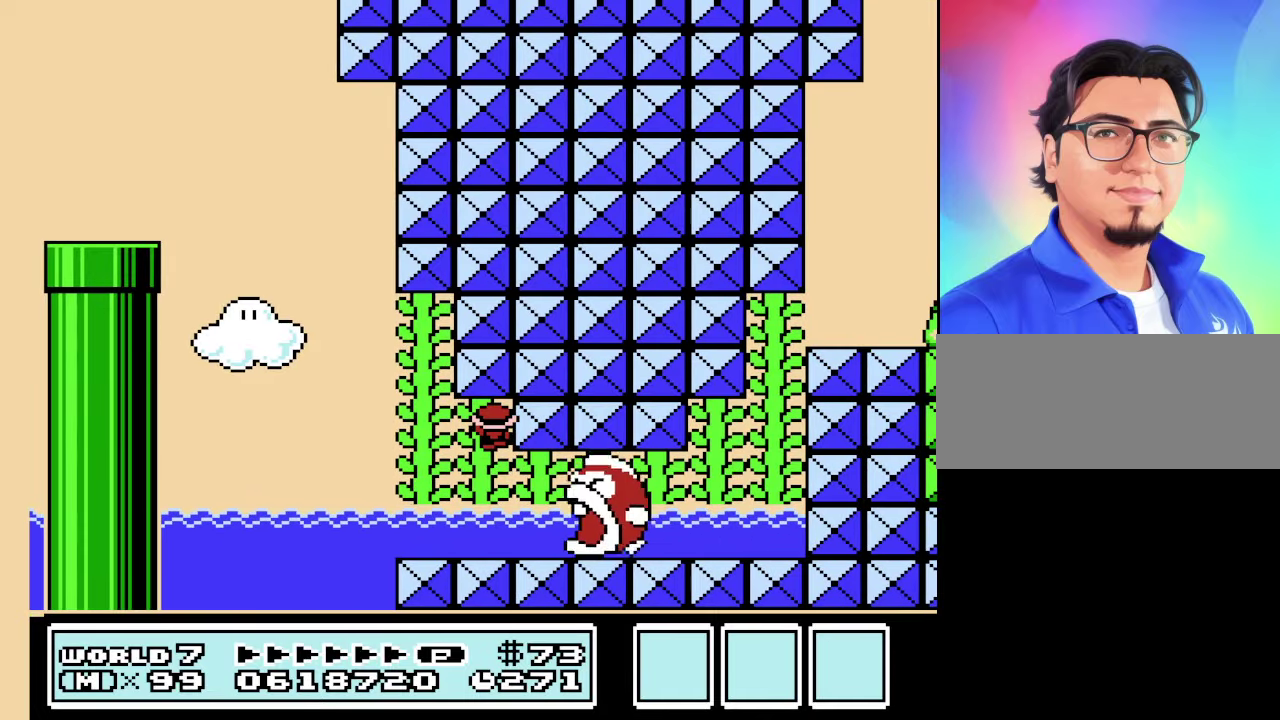
{"buttons": ["B", "DPAD_DOWN"], "events": [[500, "DPAD_DOWN", "down"]]}
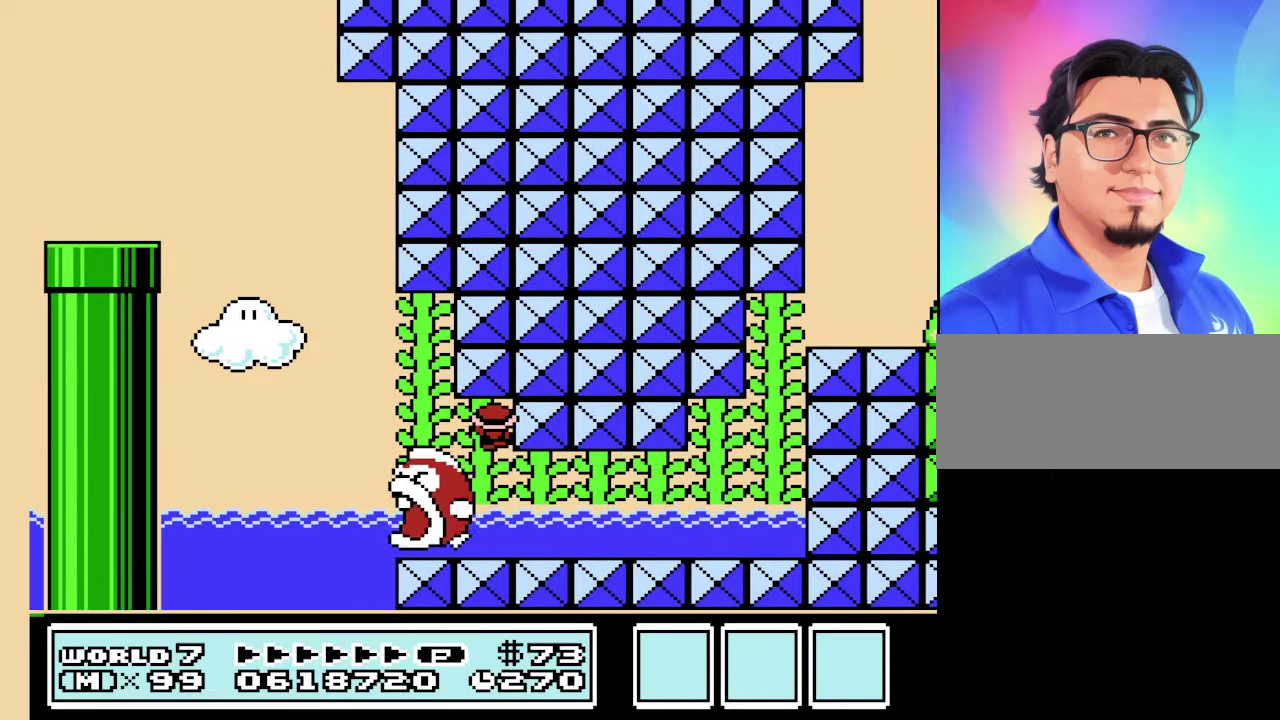
{"buttons": ["B", "DPAD_RIGHT"], "events": [[200, "DPAD_RIGHT", "down"], [267, "DPAD_DOWN", "up"]]}
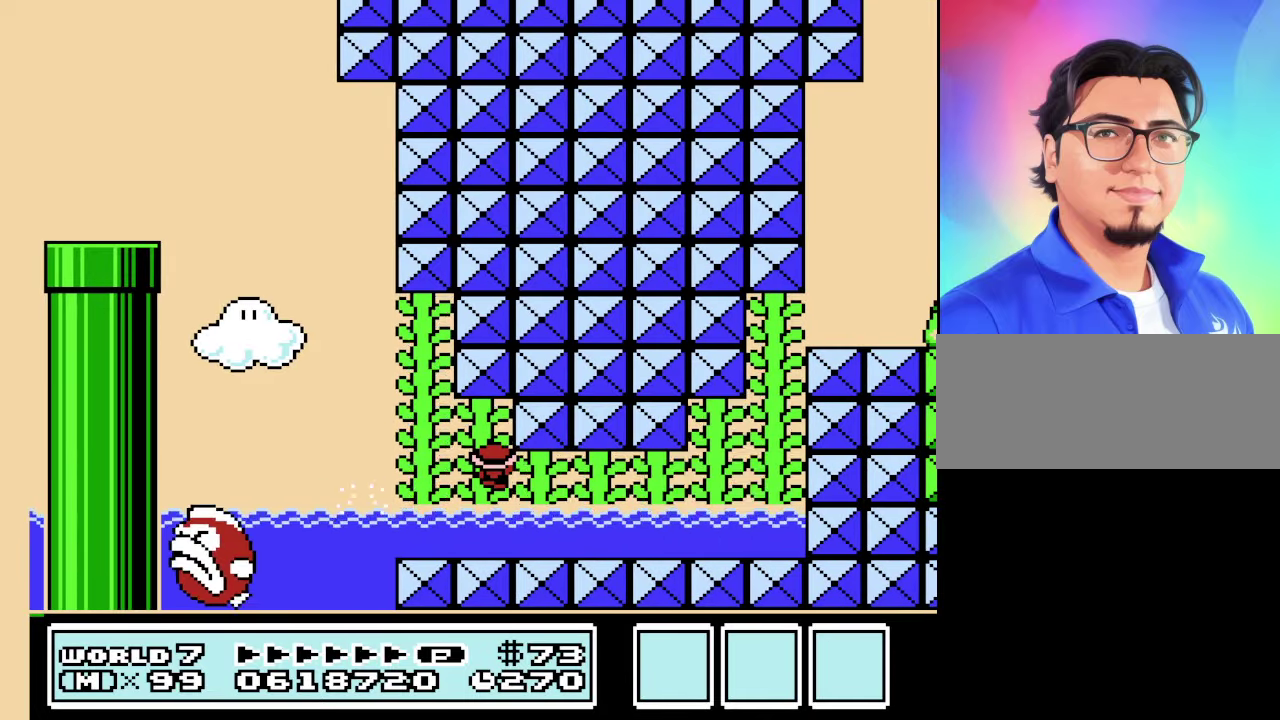
{"buttons": ["B"], "events": [[134, "DPAD_RIGHT", "up"], [234, "DPAD_UP", "down"], [500, "DPAD_UP", "up"]]}
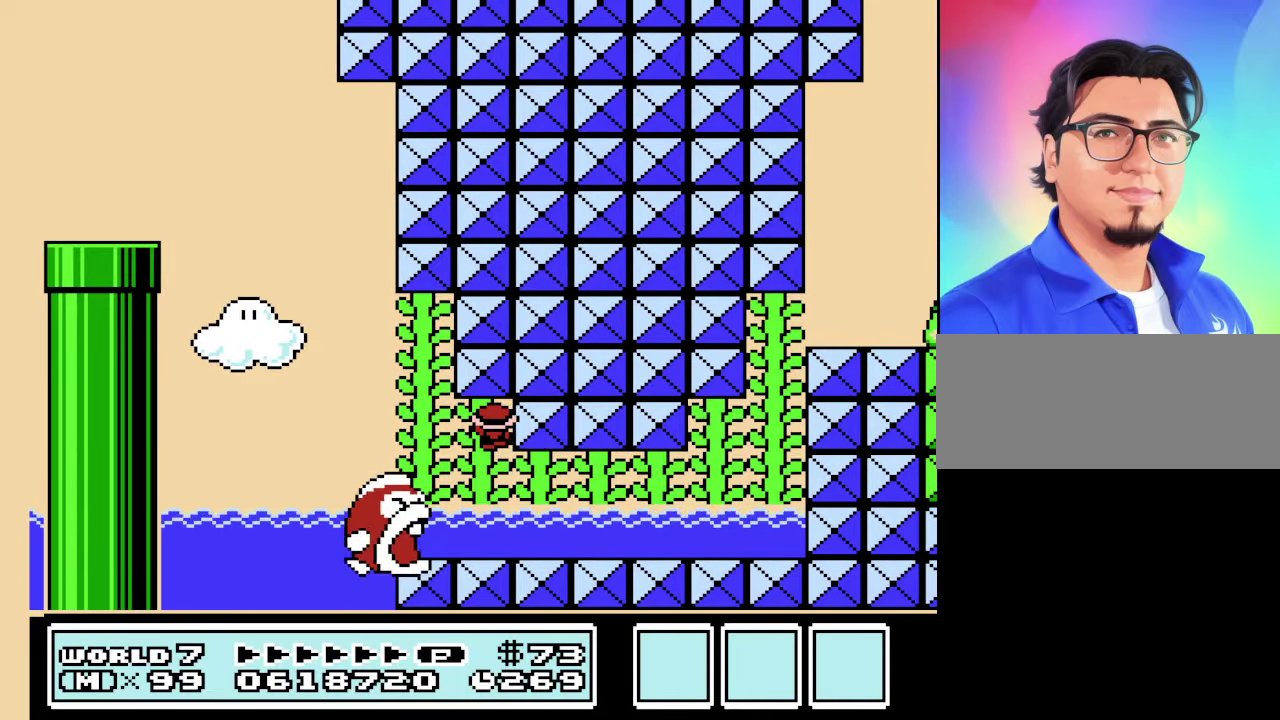
{"buttons": ["B"], "events": []}
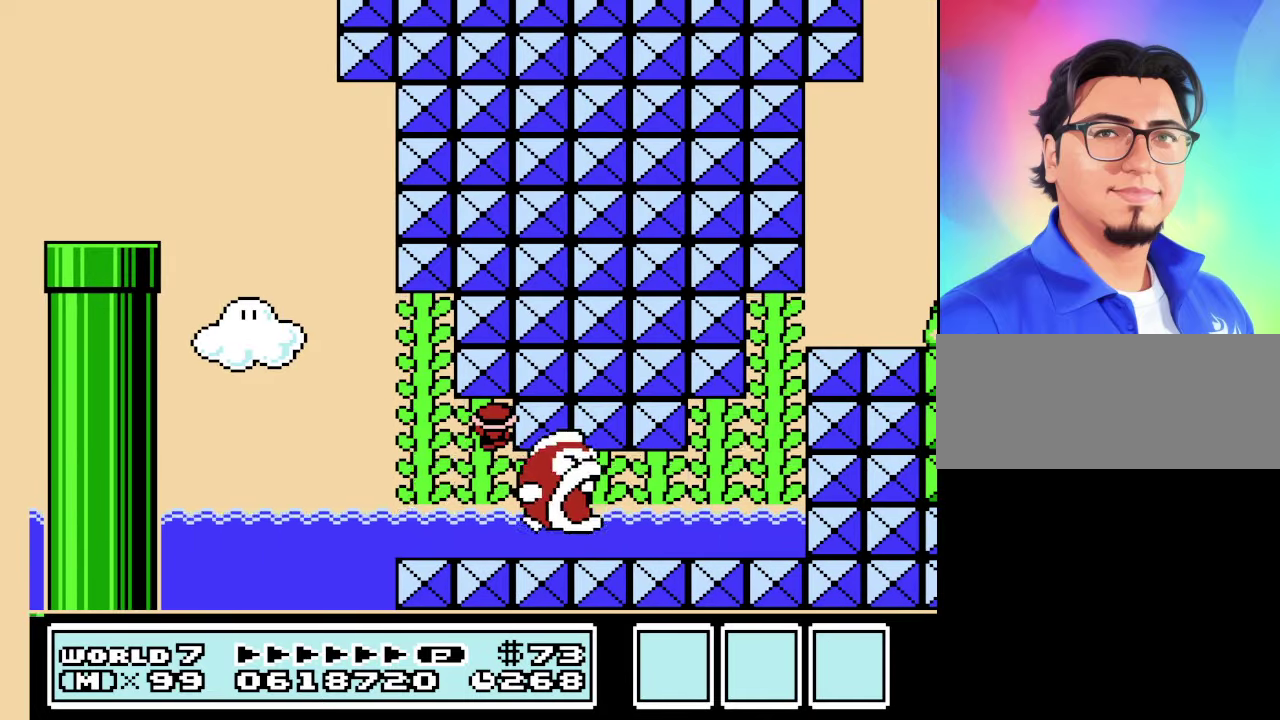
{"buttons": ["B"], "events": []}
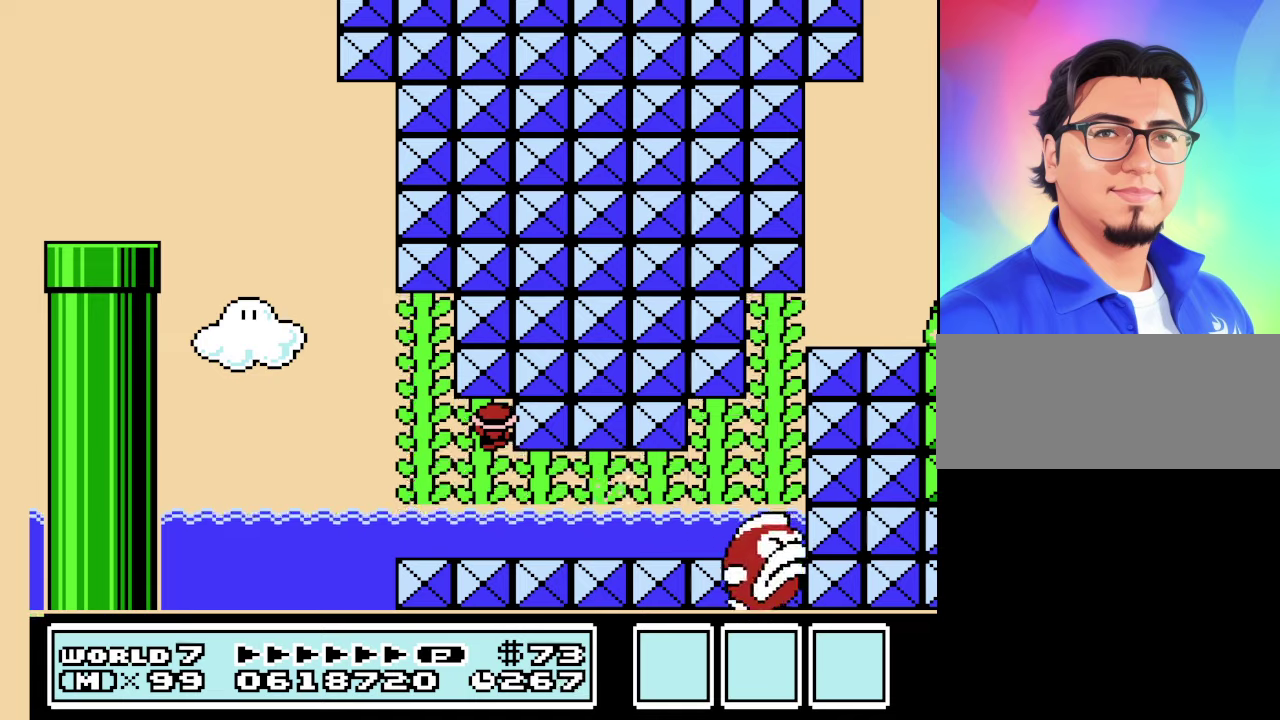
{"buttons": ["B"], "events": []}
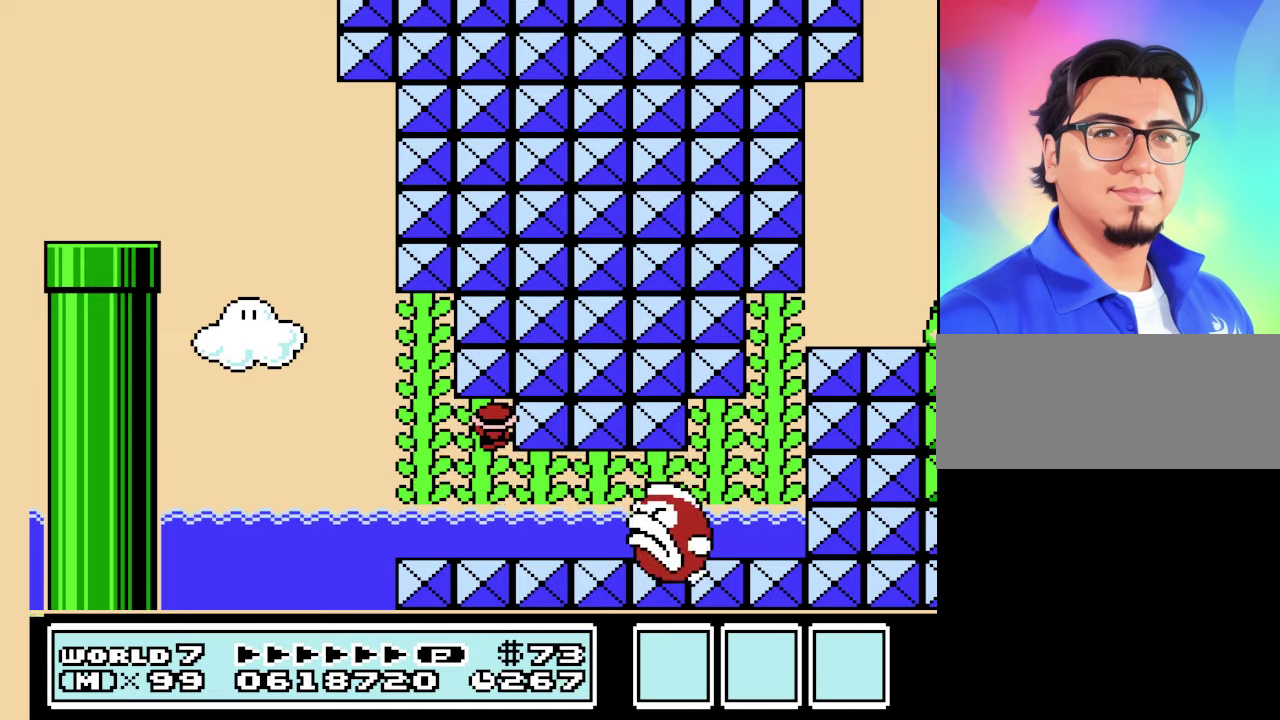
{"buttons": ["B"], "events": []}
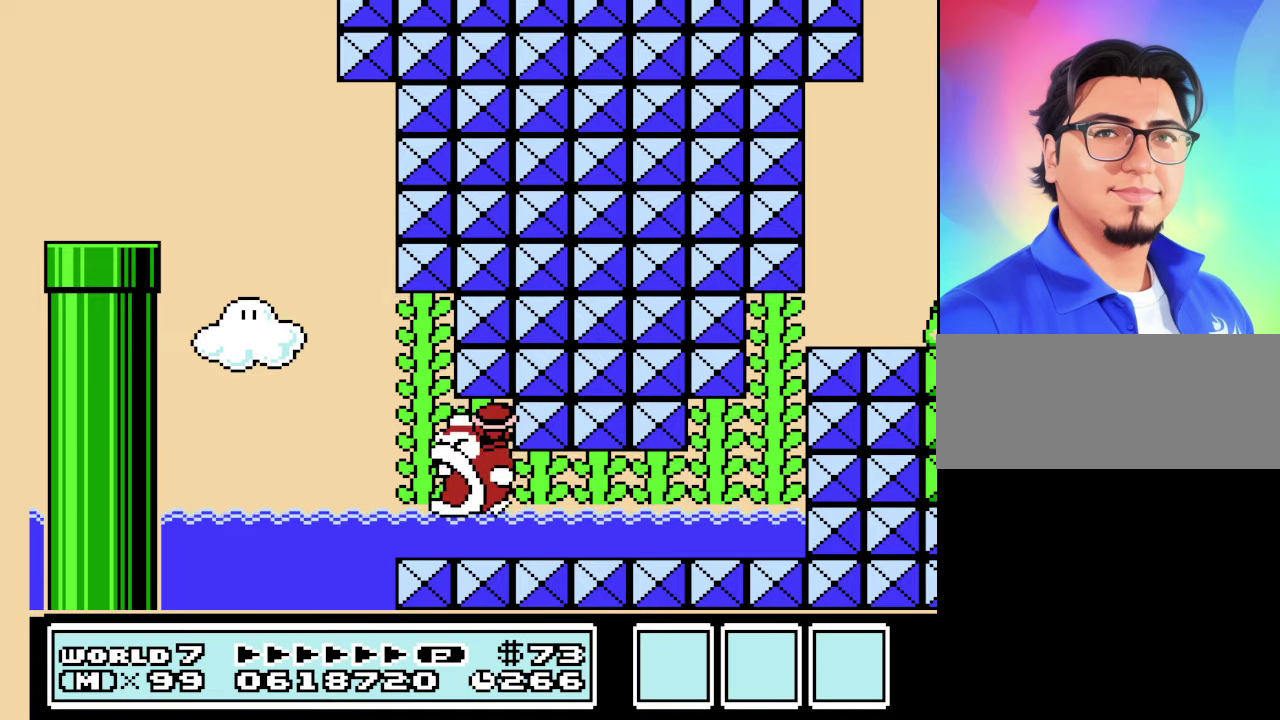
{"buttons": ["B", "DPAD_RIGHT"], "events": [[100, "DPAD_DOWN", "down"], [333, "DPAD_DOWN", "up"], [400, "DPAD_RIGHT", "down"]]}
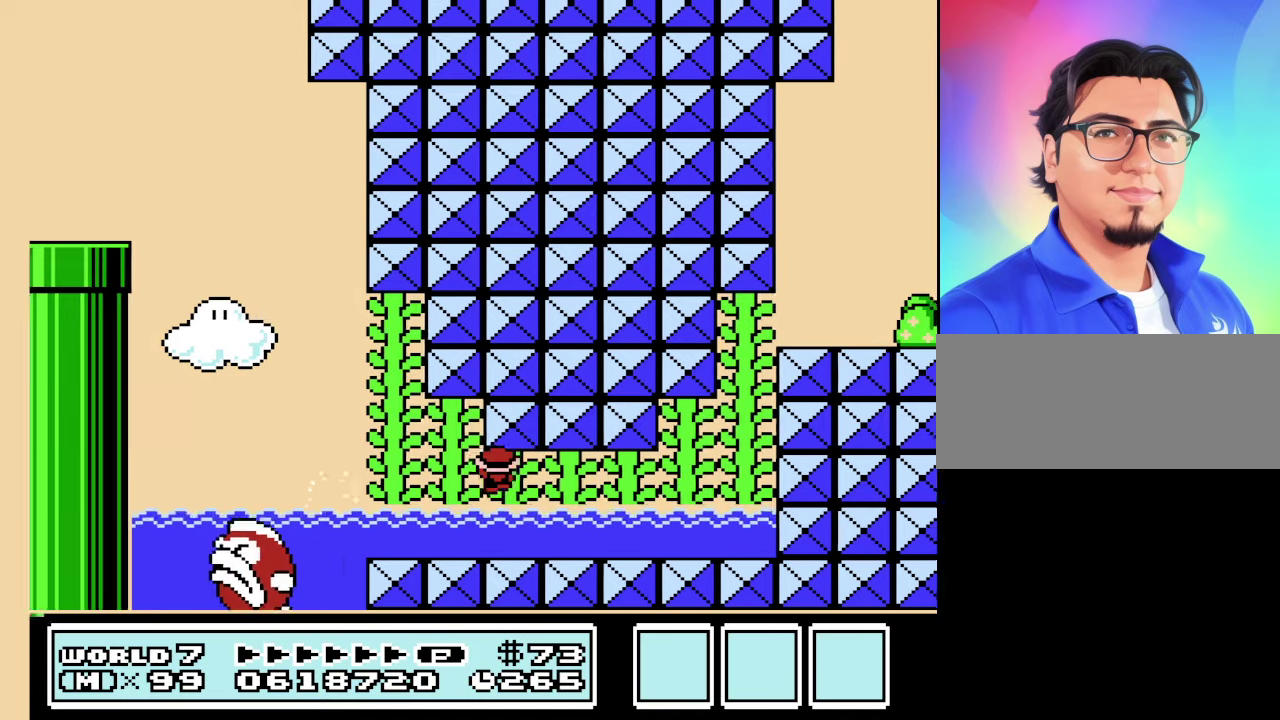
{"buttons": ["B", "DPAD_RIGHT"], "events": []}
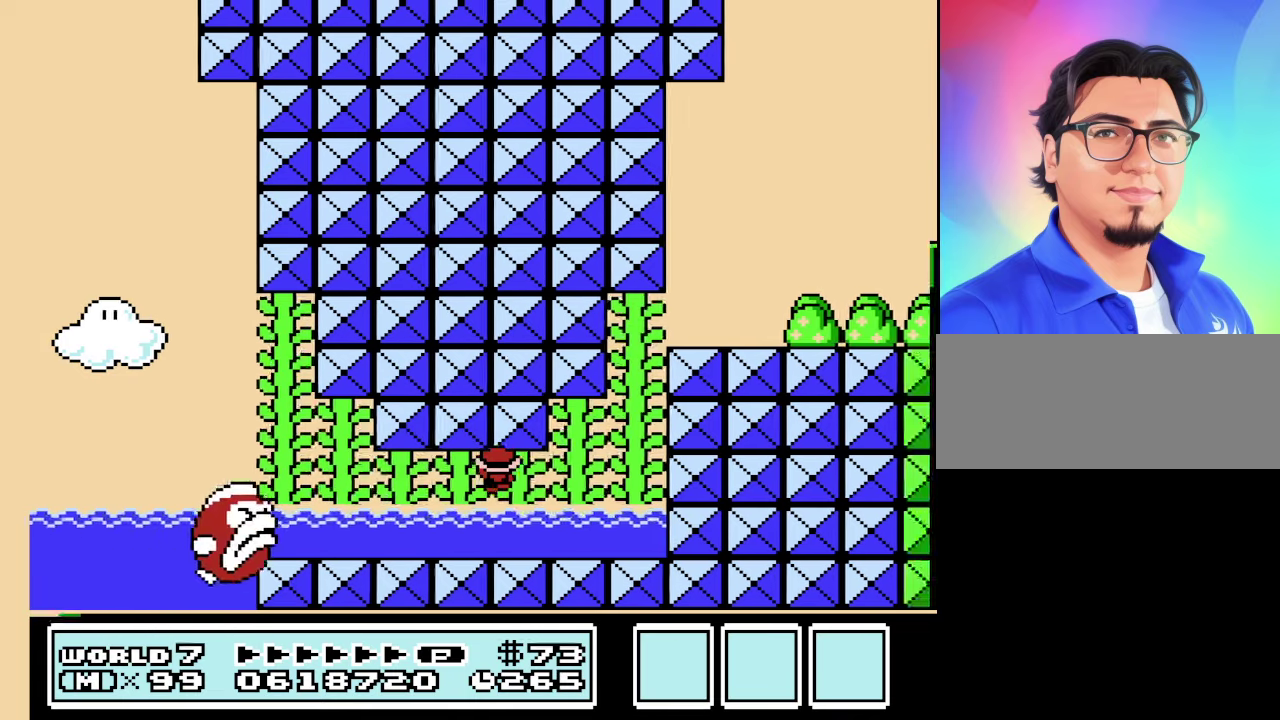
{"buttons": ["B", "DPAD_UP", "DPAD_RIGHT"], "events": [[500, "DPAD_UP", "down"]]}
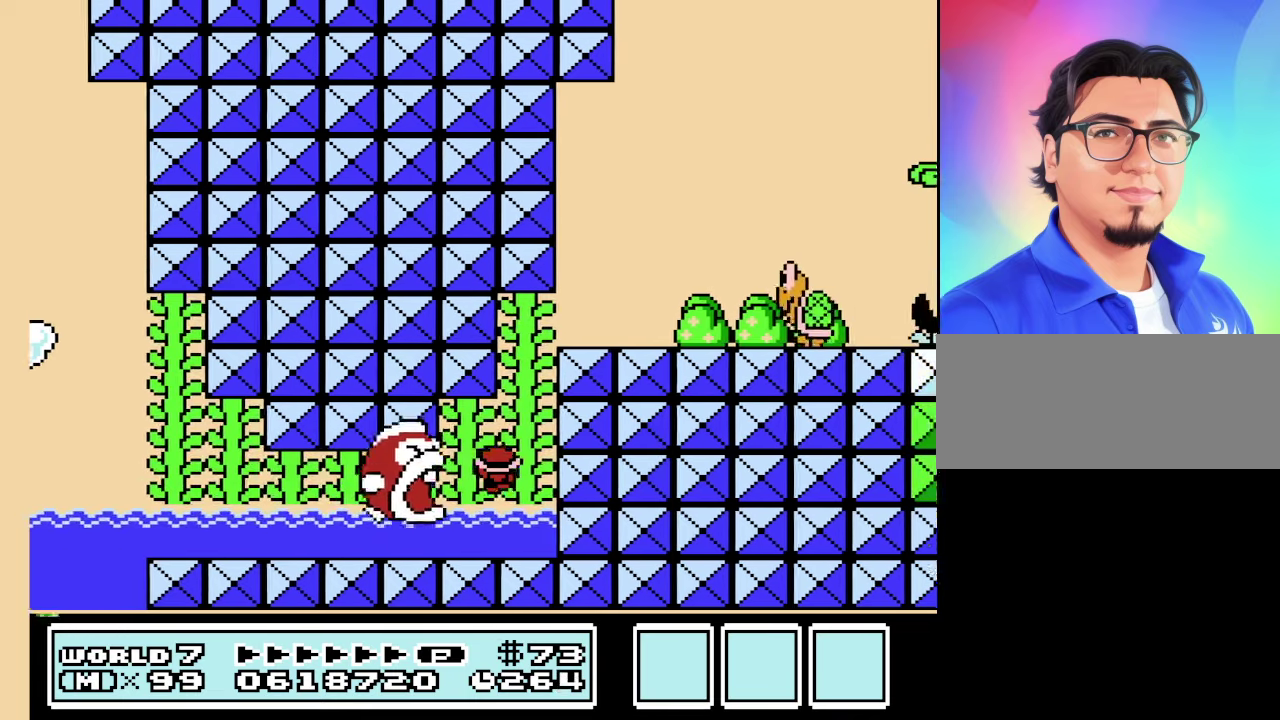
{"buttons": ["B", "DPAD_UP", "DPAD_RIGHT"], "events": []}
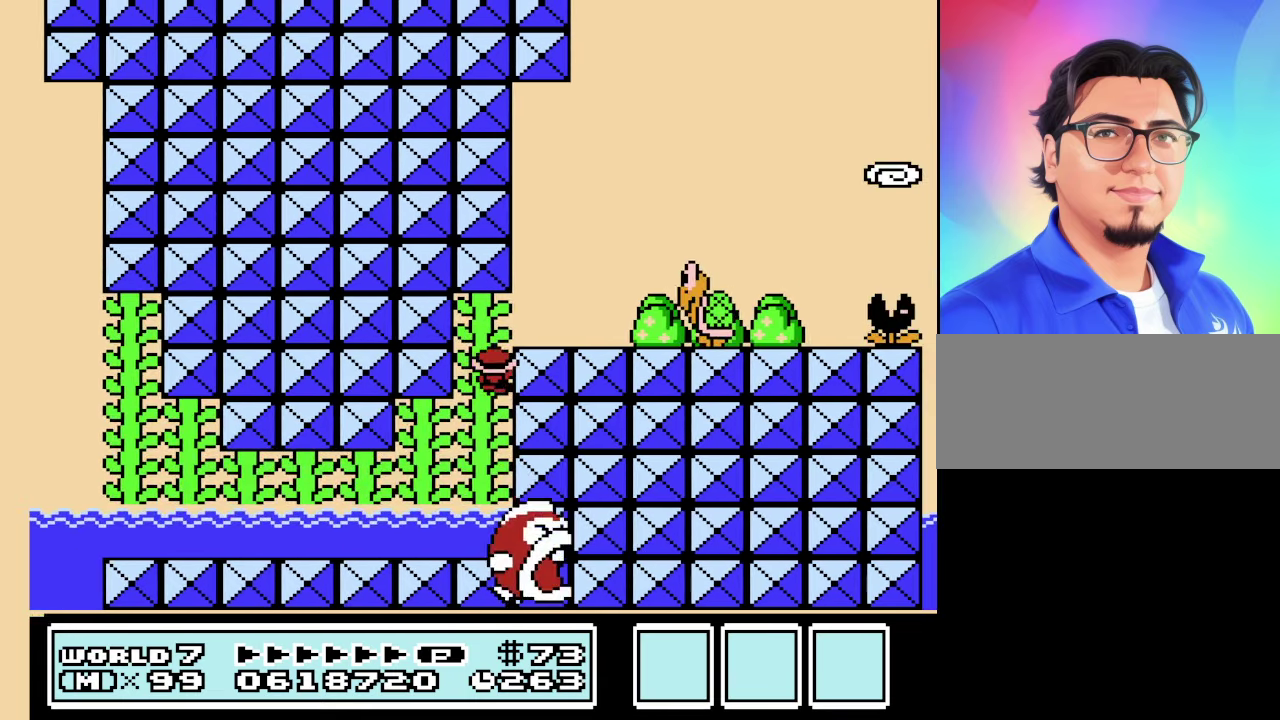
{"buttons": ["B", "DPAD_LEFT"], "events": [[300, "DPAD_RIGHT", "up"], [300, "DPAD_UP", "up"], [466, "DPAD_LEFT", "down"]]}